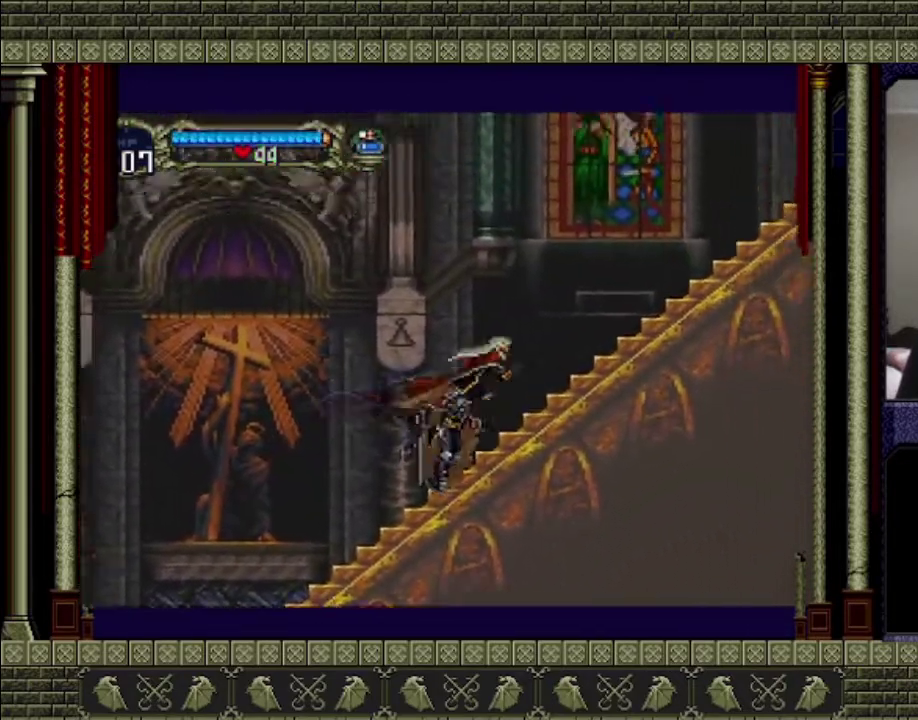
Gameplay with a controller (PlayStation layout); each line is a JSON object with the inputs held at the frame after it. "events" lists button and stick changes between this image and that frame as [ms after this image, input, new state], when the widget could be followed in between. This overlay highlights the sticks when they move; stick clicks (L3 R3) are not distinguishable. Not read: L3 R3.
{"buttons": [], "left_stick": "right", "right_stick": "center", "events": [[400, "CROSS", "up"]]}
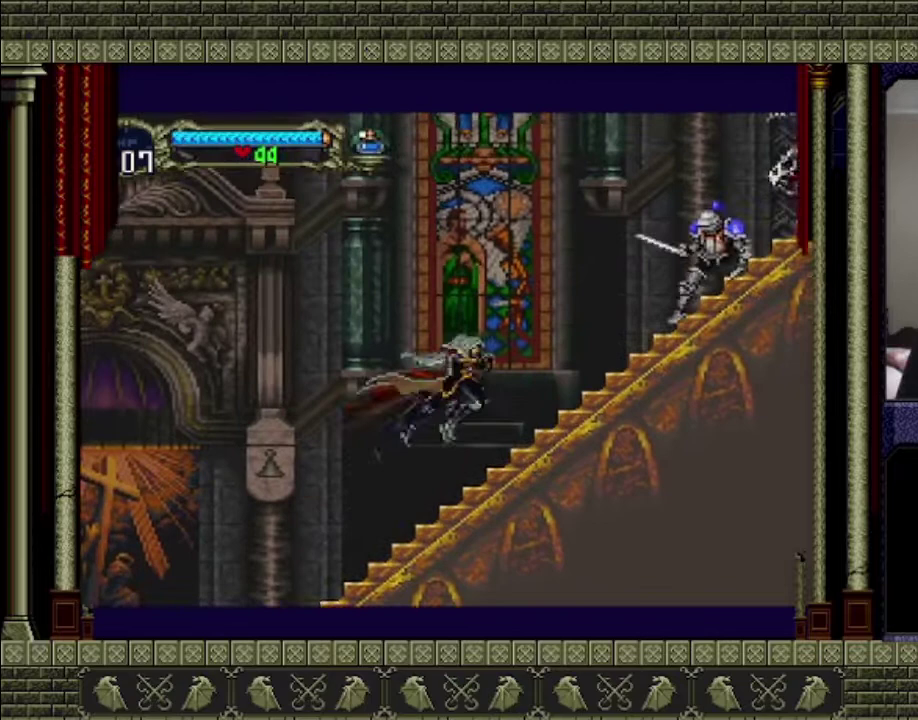
{"buttons": ["SQUARE"], "left_stick": "left", "right_stick": "center", "events": [[267, "CROSS", "down"], [267, "left_stick", "up-right"], [333, "left_stick", "up"], [400, "SQUARE", "down"], [433, "left_stick", "left"], [500, "CROSS", "up"]]}
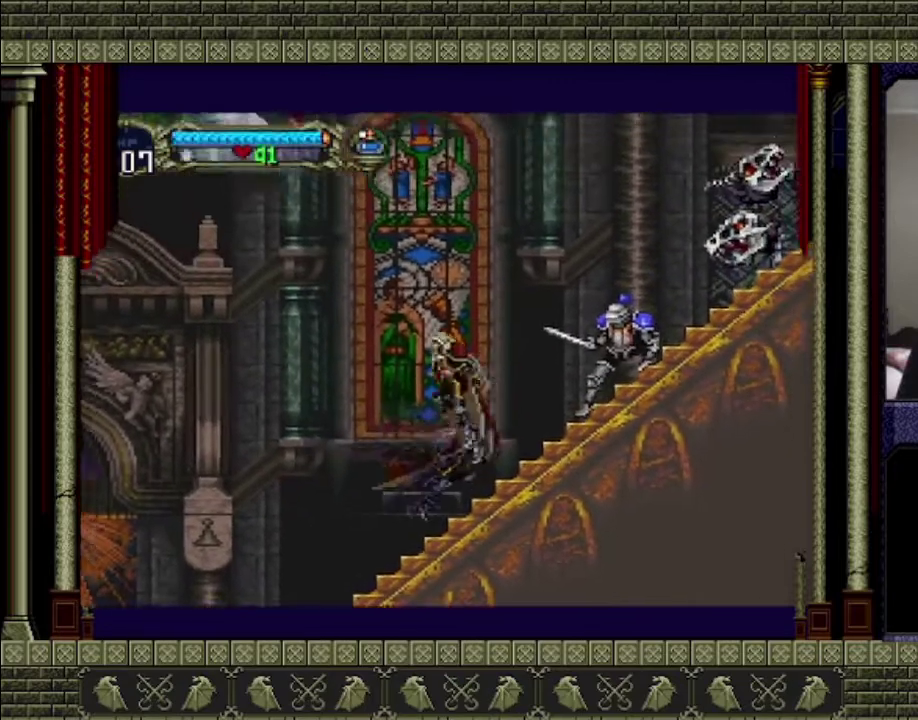
{"buttons": [], "left_stick": "left", "right_stick": "center", "events": [[67, "SQUARE", "up"]]}
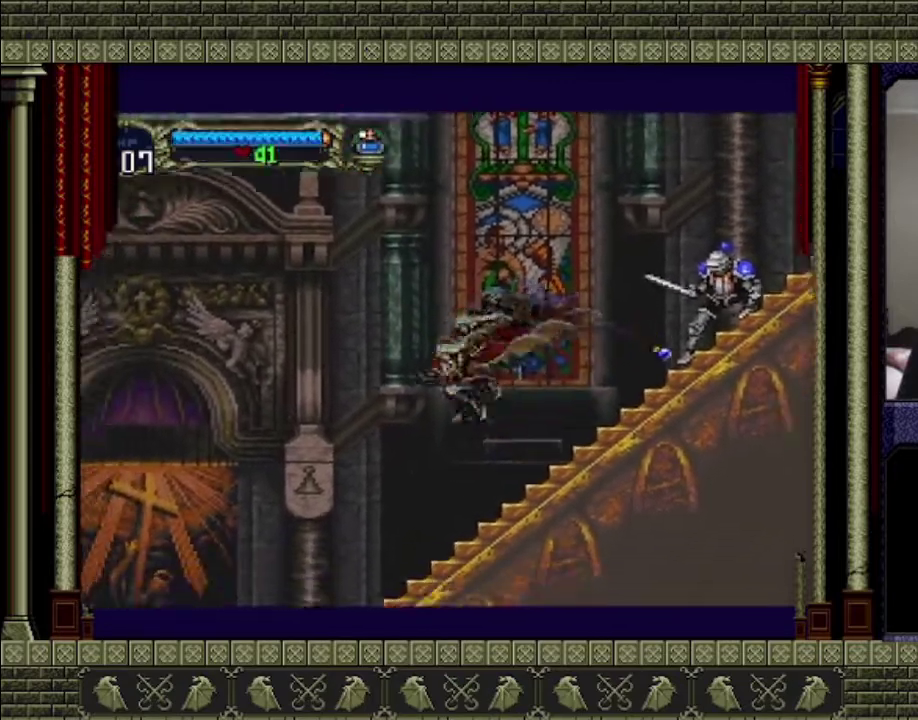
{"buttons": [], "left_stick": "center", "right_stick": "center", "events": [[67, "left_stick", "right"], [467, "left_stick", "center"]]}
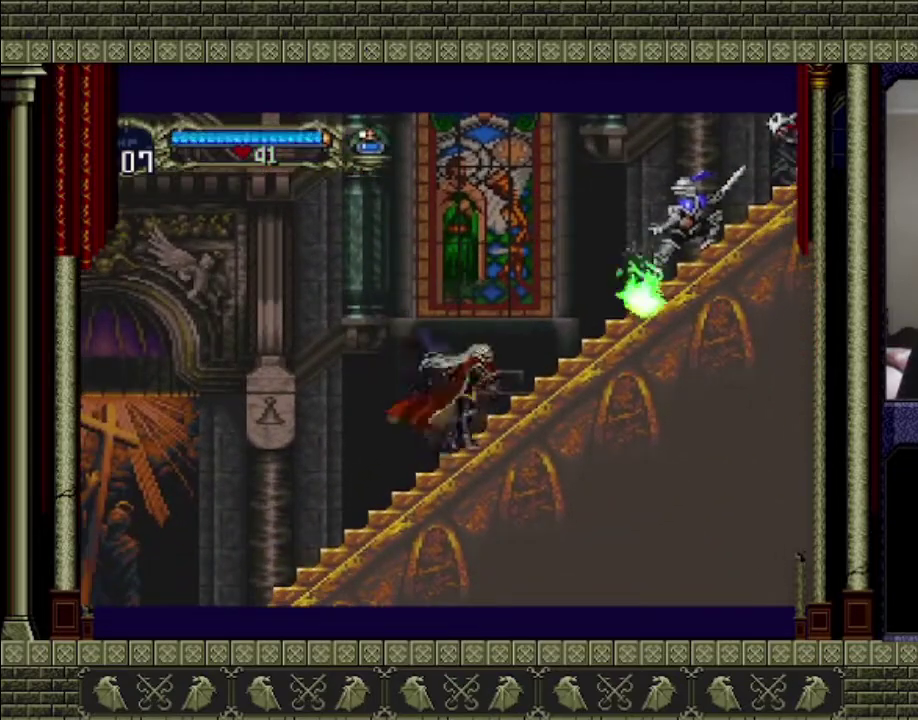
{"buttons": [], "left_stick": "left", "right_stick": "center", "events": [[233, "left_stick", "left"]]}
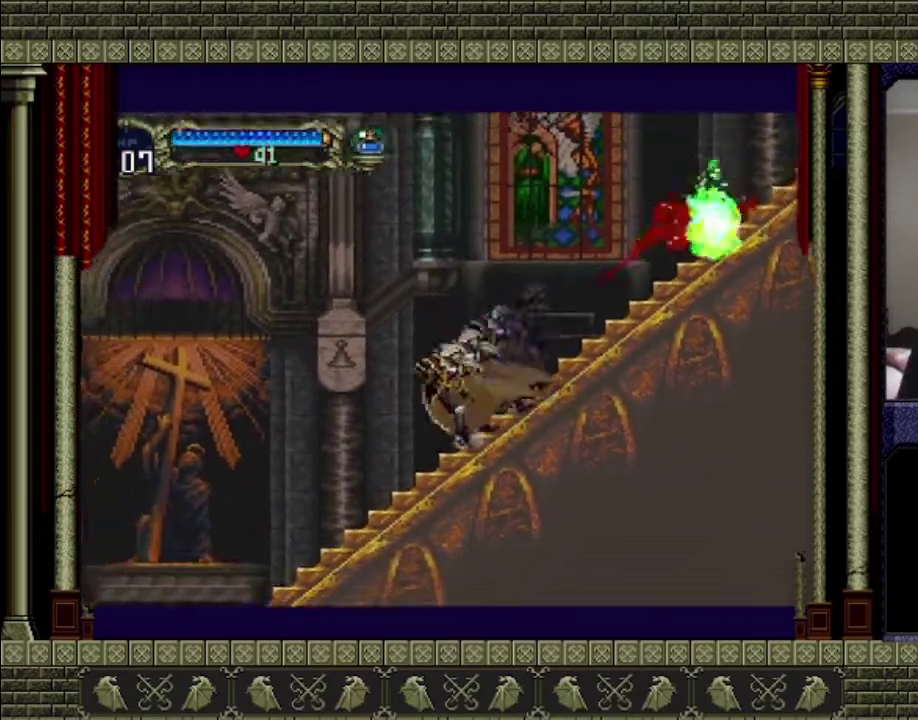
{"buttons": [], "left_stick": "right", "right_stick": "center", "events": [[133, "left_stick", "center"], [400, "left_stick", "right"]]}
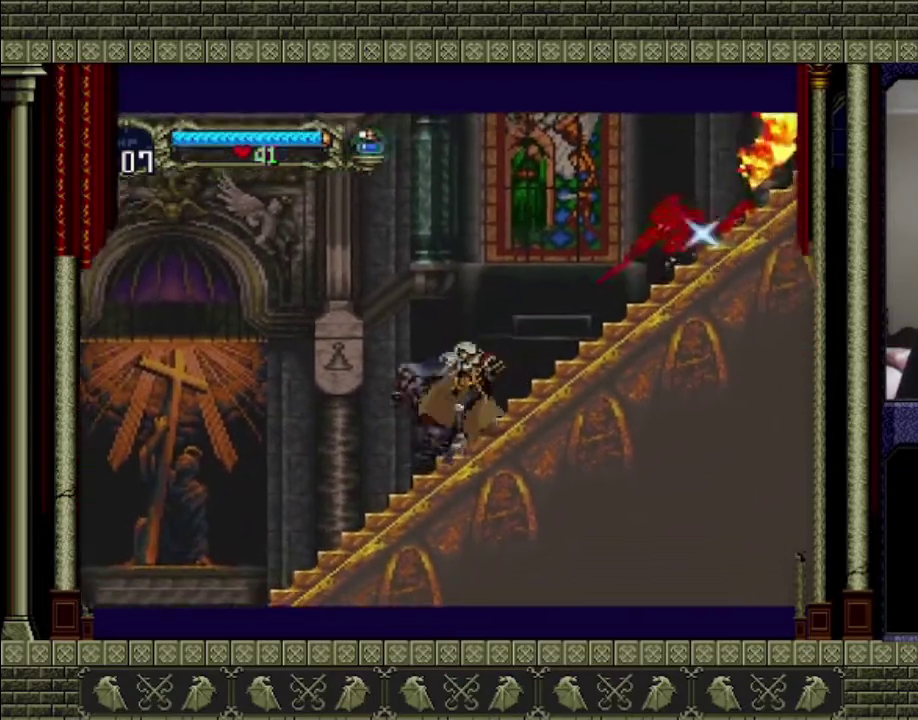
{"buttons": ["SQUARE"], "left_stick": "center", "right_stick": "center", "events": [[367, "left_stick", "center"], [500, "SQUARE", "down"]]}
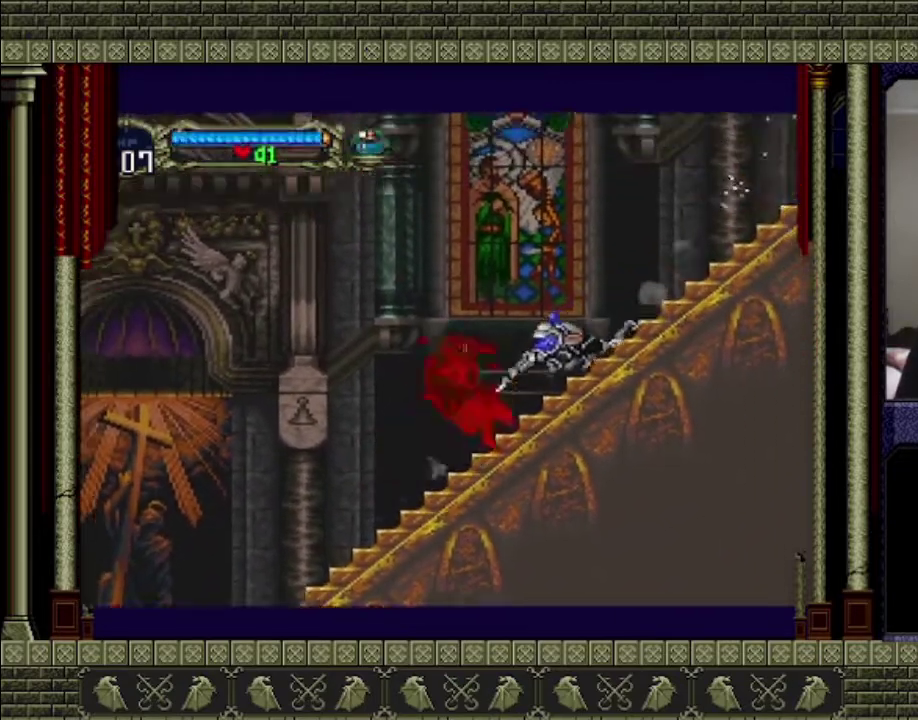
{"buttons": [], "left_stick": "center", "right_stick": "center", "events": [[167, "SQUARE", "up"], [300, "SQUARE", "down"], [400, "SQUARE", "up"]]}
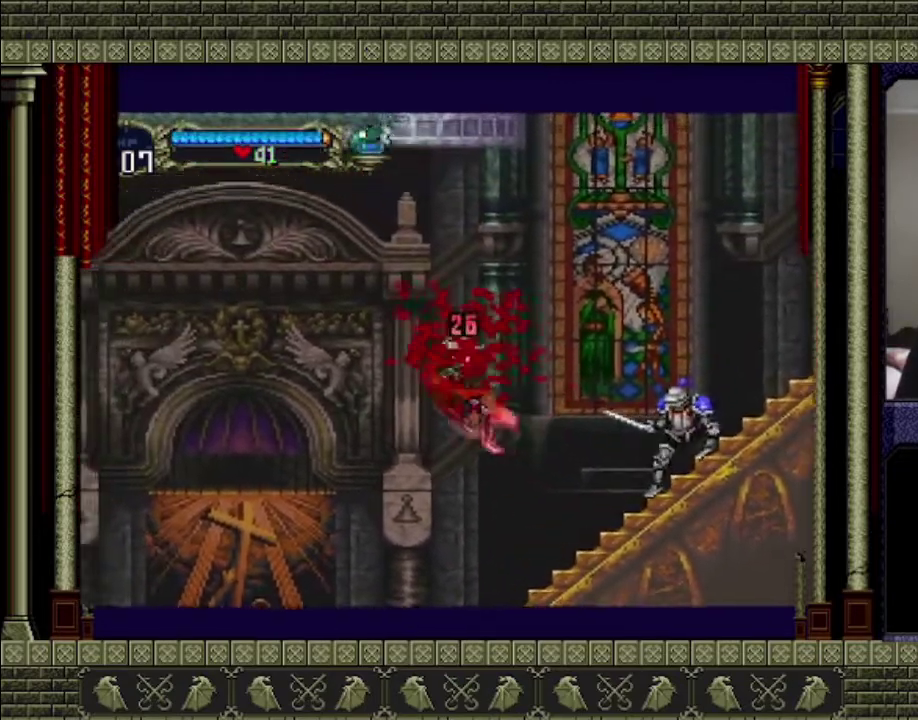
{"buttons": [], "left_stick": "right", "right_stick": "center", "events": [[233, "left_stick", "right"]]}
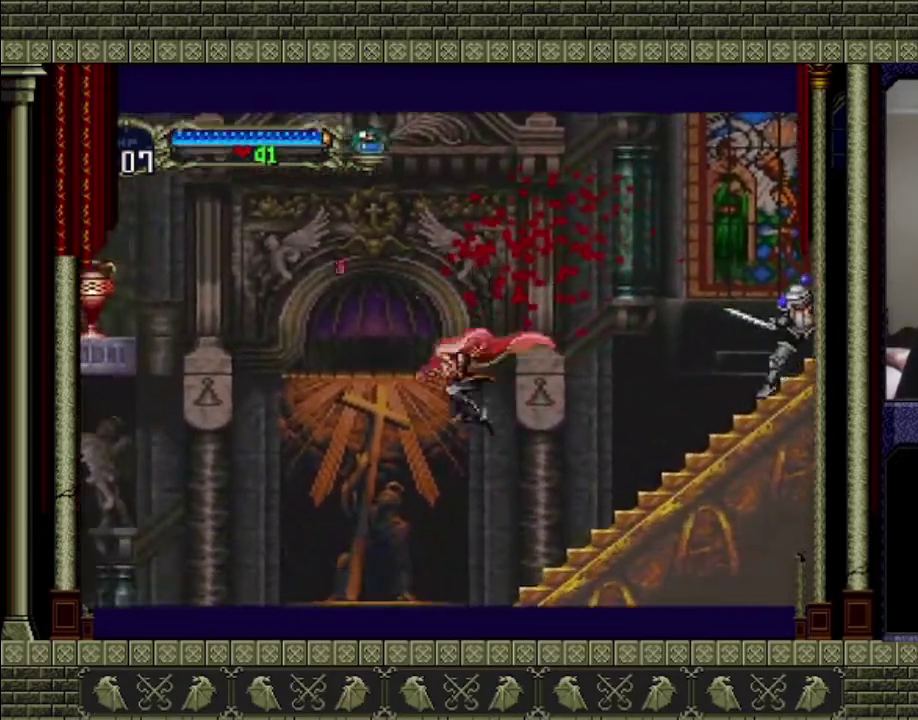
{"buttons": ["CROSS"], "left_stick": "right", "right_stick": "center", "events": [[467, "CROSS", "down"]]}
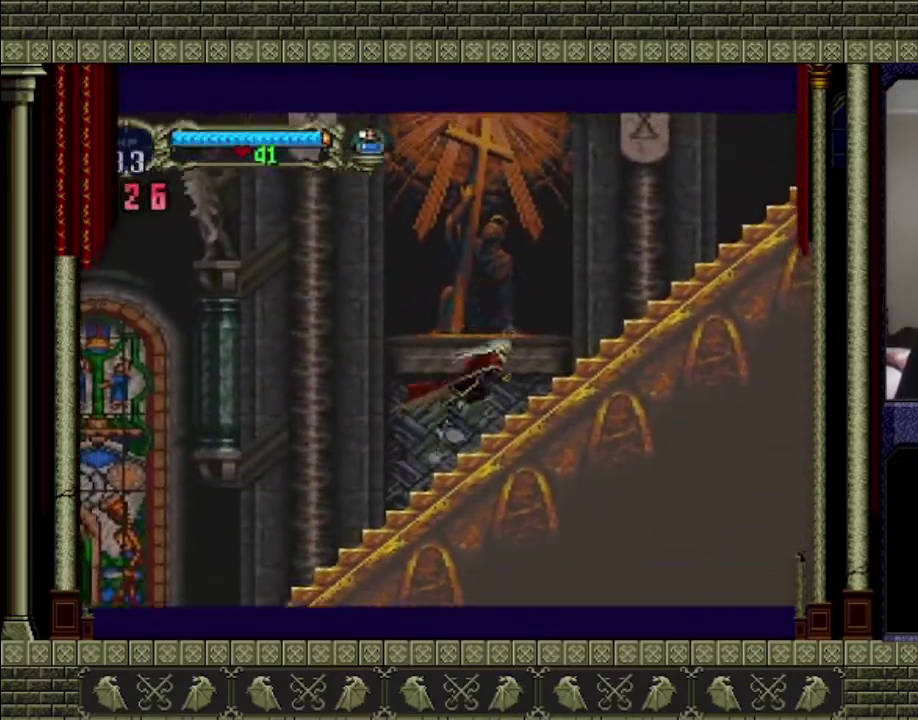
{"buttons": [], "left_stick": "right", "right_stick": "center", "events": [[133, "CROSS", "up"]]}
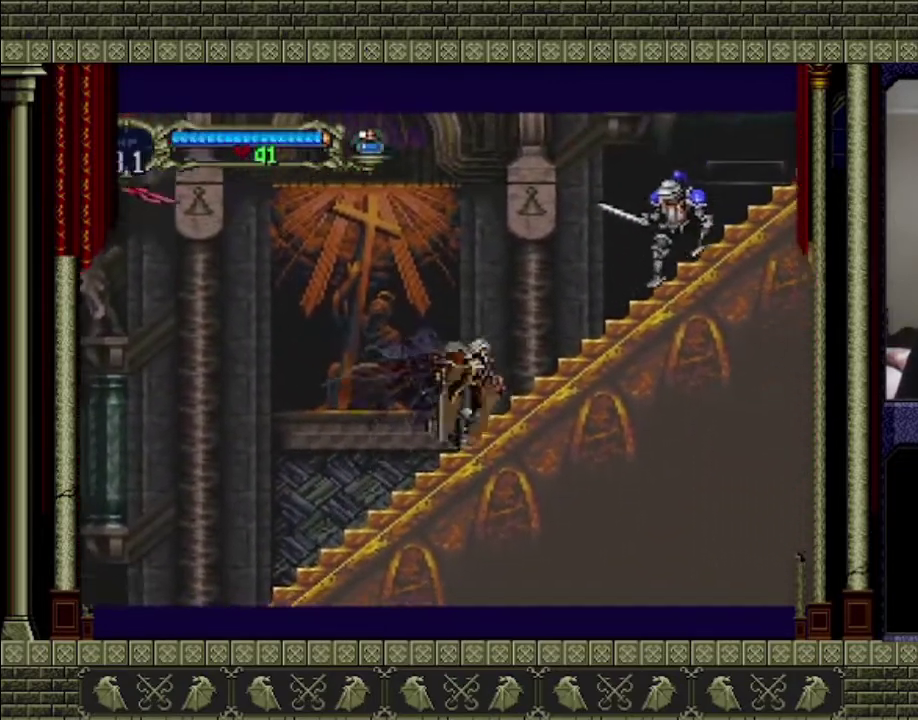
{"buttons": ["CROSS", "SQUARE"], "left_stick": "left", "right_stick": "center", "events": [[167, "CROSS", "down"], [400, "SQUARE", "down"], [400, "left_stick", "center"], [500, "left_stick", "left"]]}
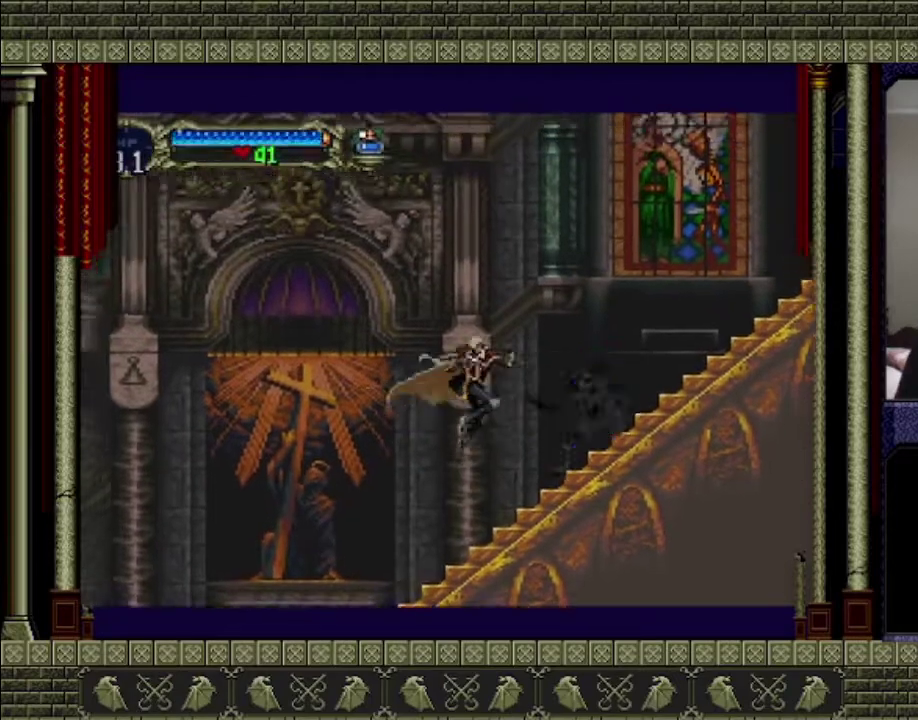
{"buttons": [], "left_stick": "right", "right_stick": "center", "events": [[67, "SQUARE", "up"], [267, "CROSS", "up"], [300, "left_stick", "right"]]}
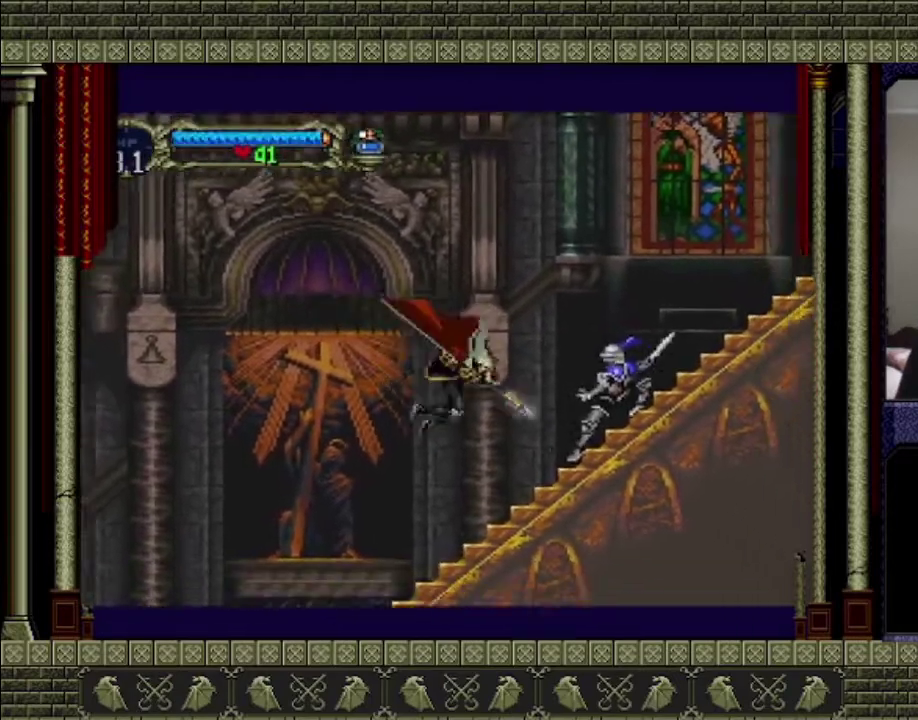
{"buttons": ["CROSS"], "left_stick": "left", "right_stick": "center", "events": [[33, "SQUARE", "down"], [100, "left_stick", "left"], [200, "SQUARE", "up"], [500, "CROSS", "down"]]}
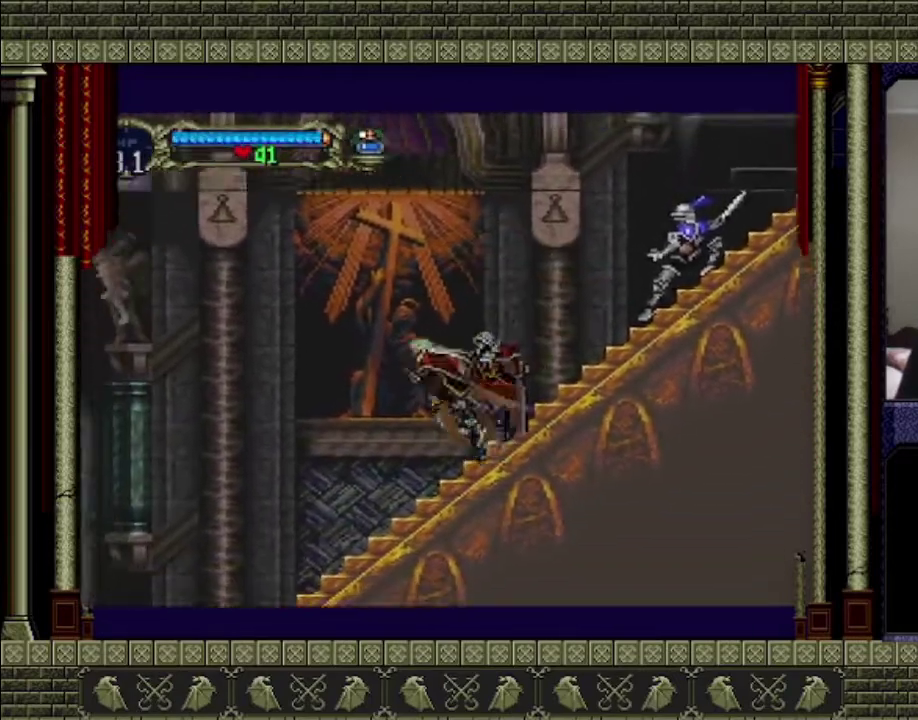
{"buttons": ["CROSS"], "left_stick": "right", "right_stick": "center", "events": [[433, "left_stick", "right"]]}
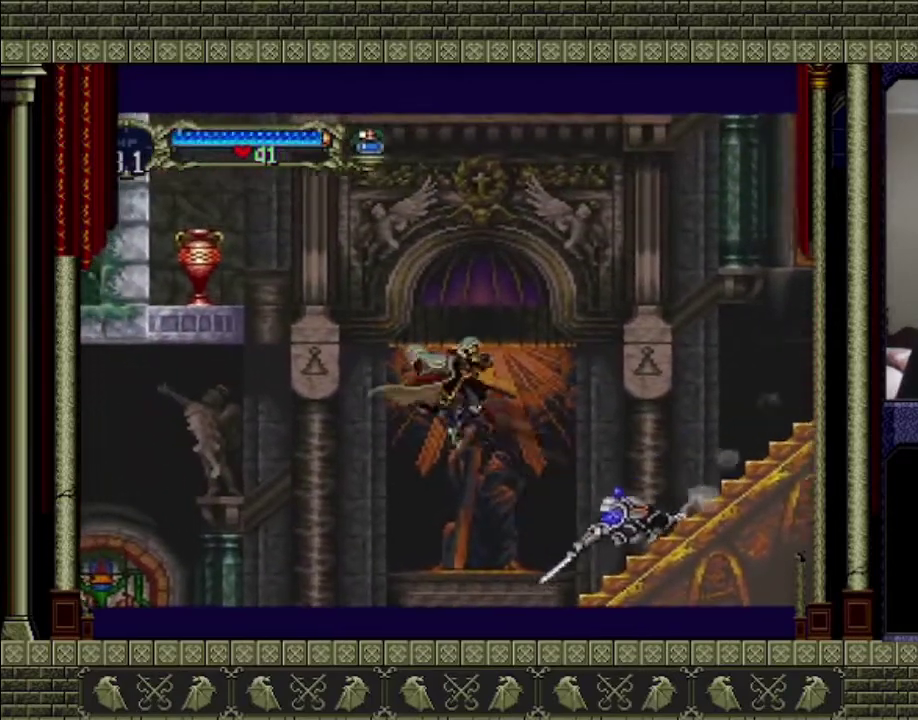
{"buttons": ["SQUARE"], "left_stick": "center", "right_stick": "center", "events": [[67, "CROSS", "up"], [133, "left_stick", "center"], [433, "SQUARE", "down"]]}
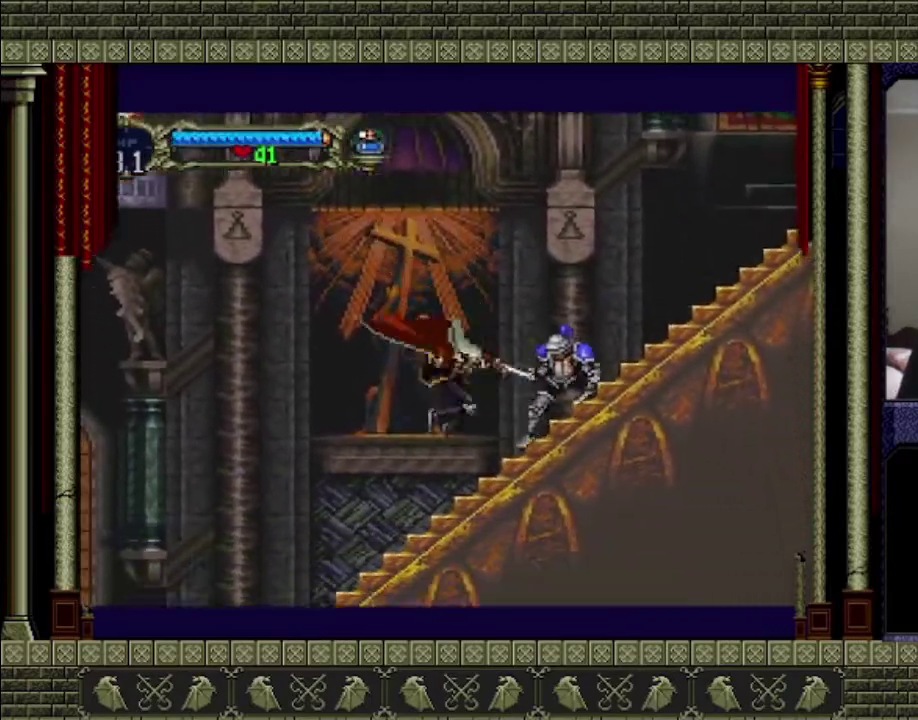
{"buttons": ["CROSS", "SQUARE"], "left_stick": "center", "right_stick": "center", "events": [[33, "SQUARE", "up"], [367, "CROSS", "down"], [400, "SQUARE", "down"]]}
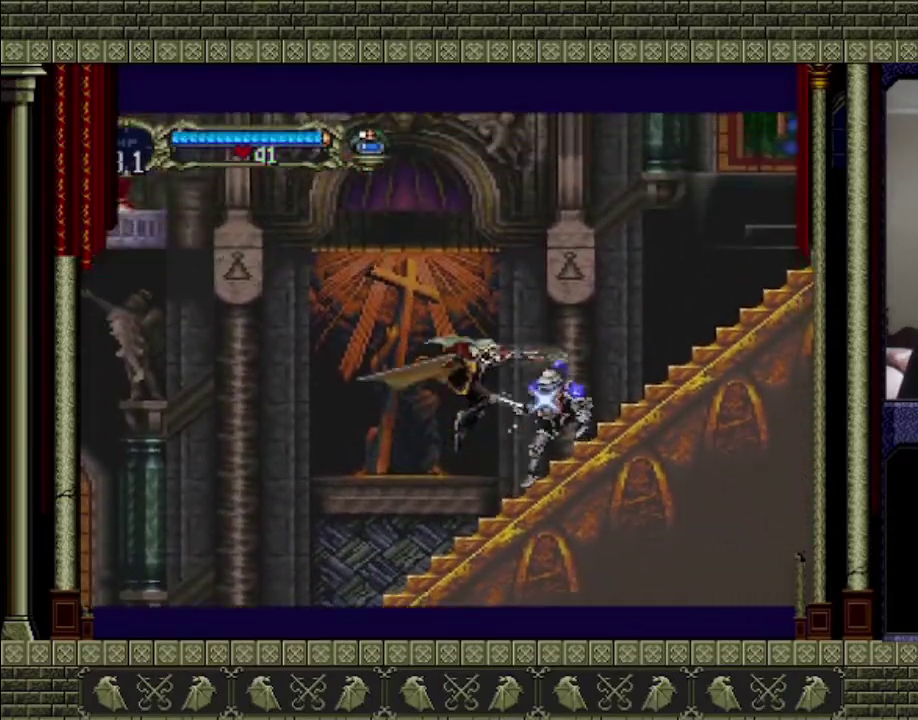
{"buttons": [], "left_stick": "right", "right_stick": "center", "events": [[167, "CROSS", "up"], [167, "SQUARE", "up"], [167, "left_stick", "left"], [467, "left_stick", "right"]]}
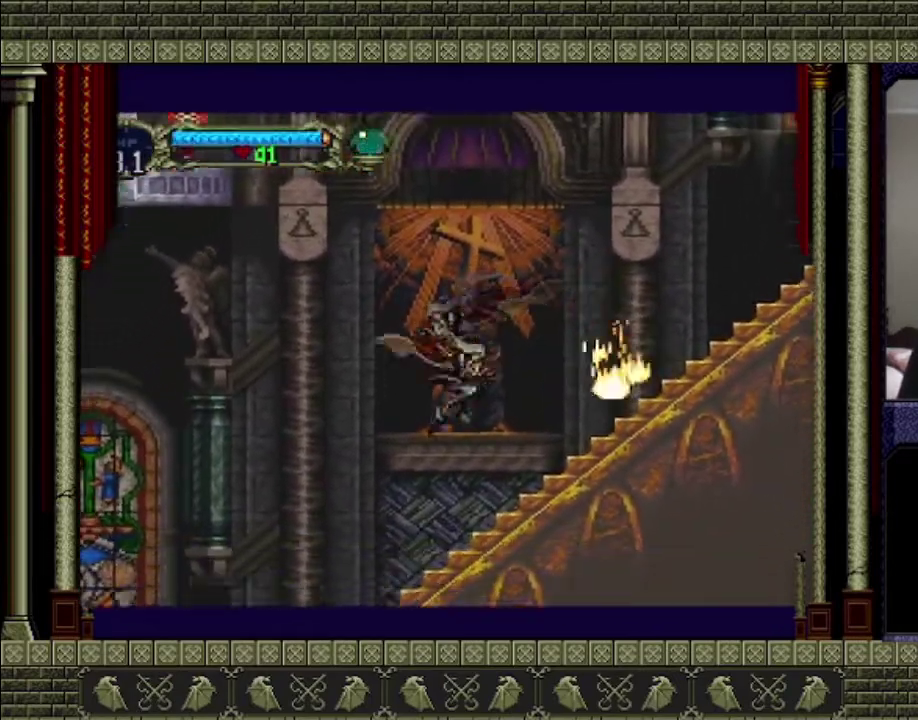
{"buttons": ["CROSS"], "left_stick": "right", "right_stick": "center", "events": [[300, "CROSS", "down"]]}
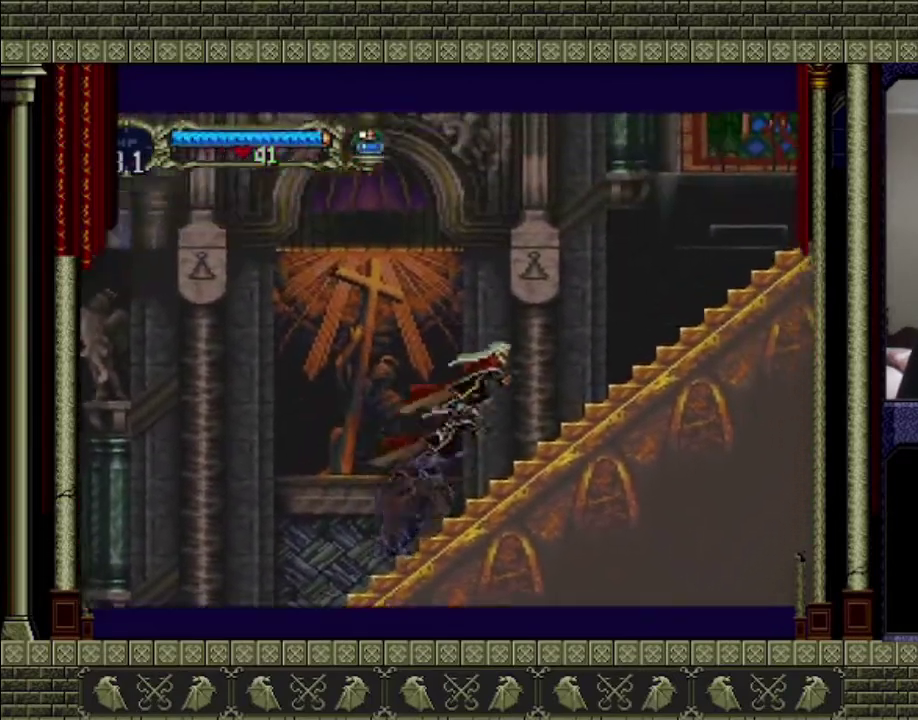
{"buttons": [], "left_stick": "right", "right_stick": "center", "events": [[267, "CROSS", "up"]]}
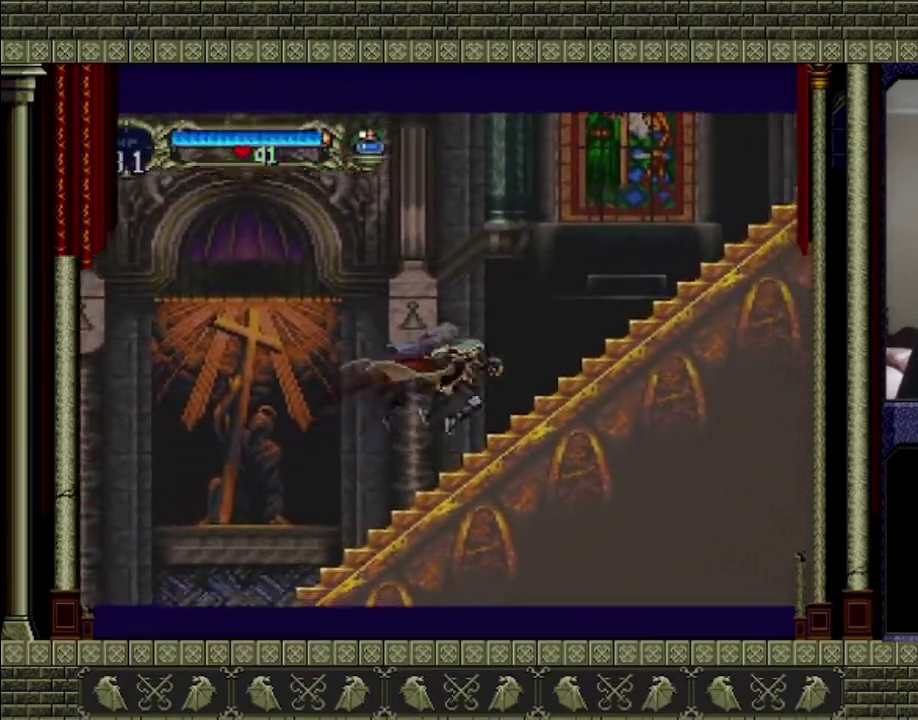
{"buttons": ["CROSS"], "left_stick": "right", "right_stick": "center", "events": [[167, "CROSS", "down"]]}
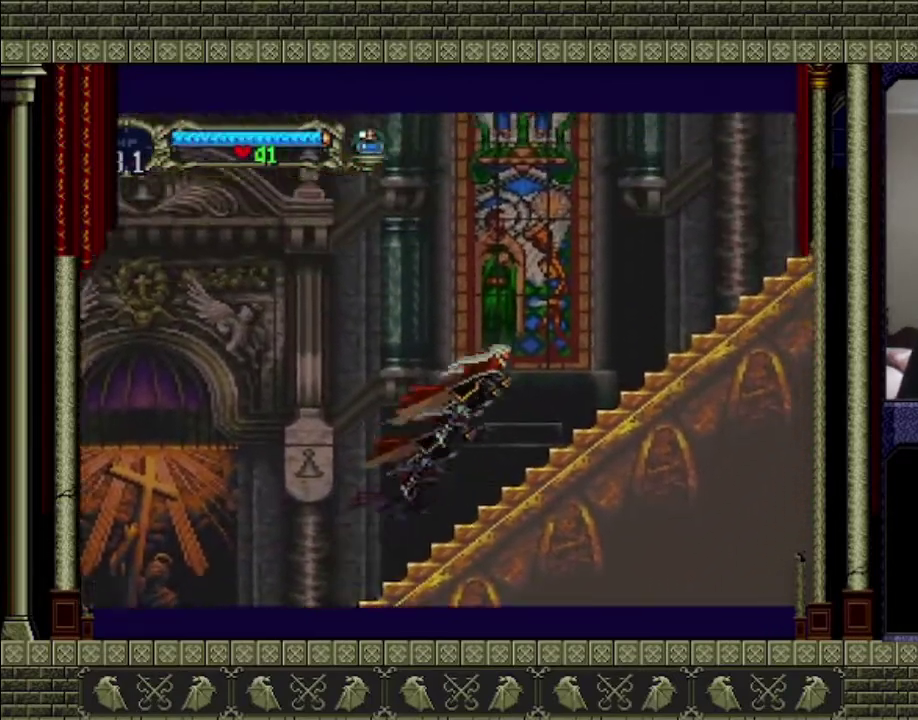
{"buttons": [], "left_stick": "right", "right_stick": "center", "events": [[67, "CROSS", "up"]]}
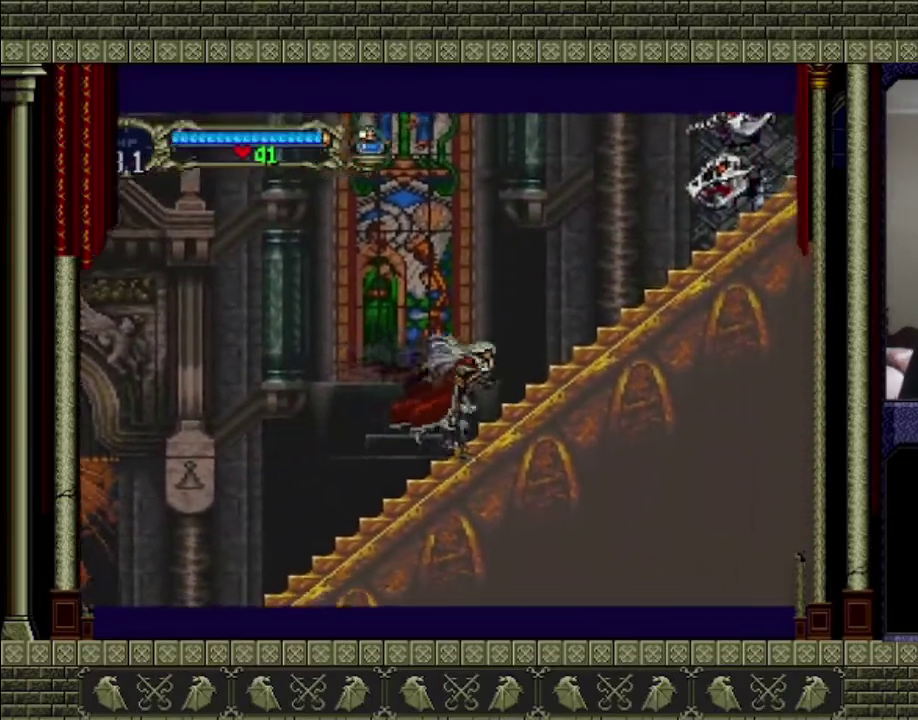
{"buttons": ["CROSS", "SQUARE"], "left_stick": "right", "right_stick": "center", "events": [[133, "CROSS", "down"], [500, "SQUARE", "down"]]}
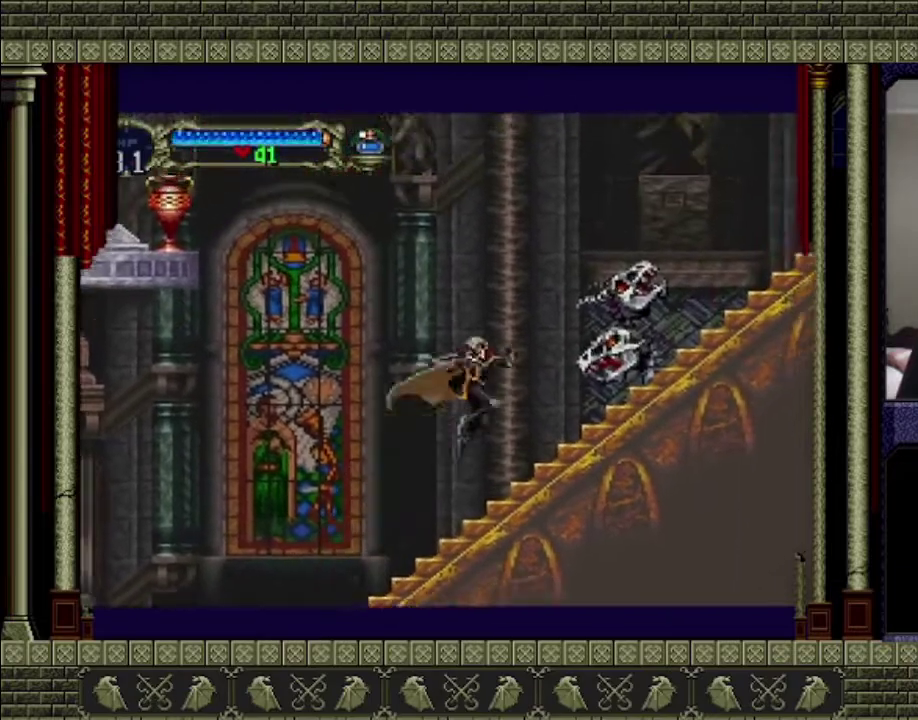
{"buttons": [], "left_stick": "down-left", "right_stick": "center", "events": [[67, "left_stick", "up-right"], [133, "left_stick", "up-left"], [233, "SQUARE", "up"], [233, "left_stick", "left"], [300, "CROSS", "up"], [400, "left_stick", "down-left"]]}
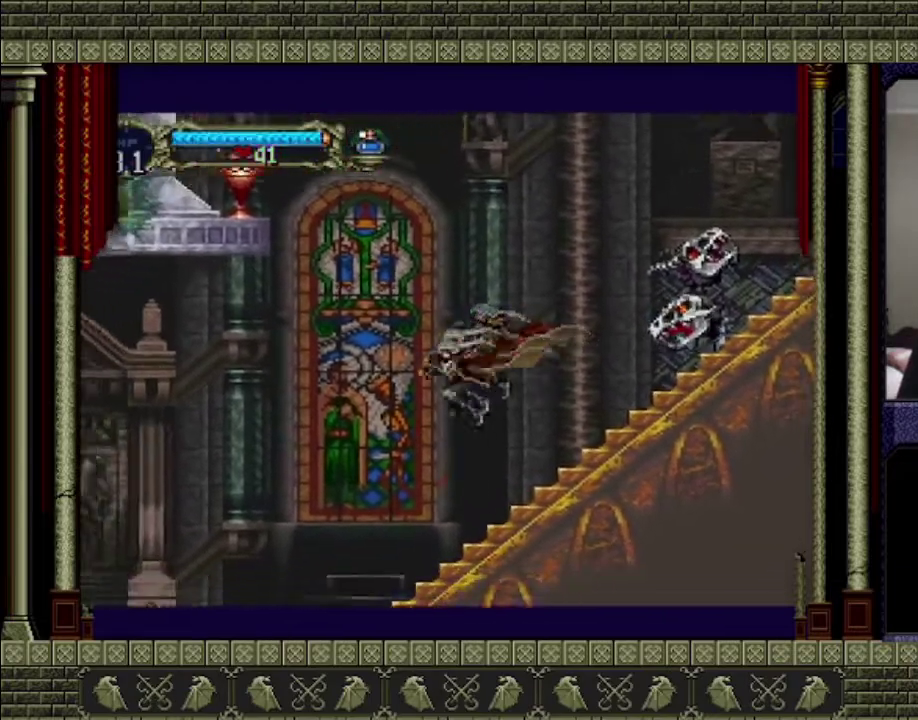
{"buttons": ["CROSS"], "left_stick": "center", "right_stick": "center", "events": [[67, "left_stick", "right"], [267, "left_stick", "center"], [367, "CROSS", "down"]]}
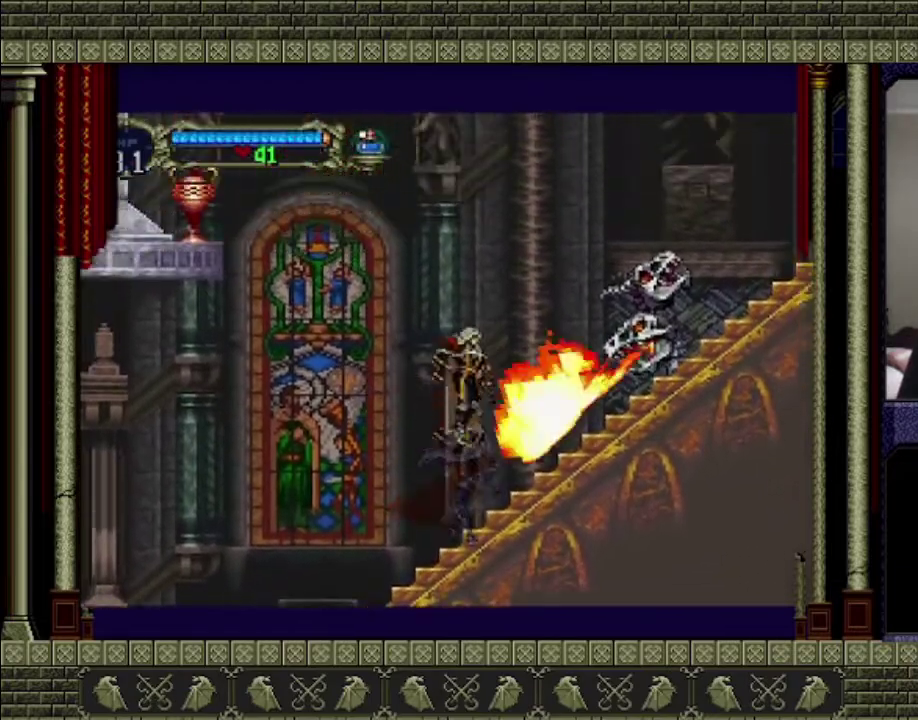
{"buttons": ["CROSS"], "left_stick": "left", "right_stick": "center", "events": [[67, "left_stick", "right"], [133, "left_stick", "up-right"], [233, "left_stick", "up"], [367, "SQUARE", "down"], [433, "left_stick", "up-left"], [500, "SQUARE", "up"], [500, "left_stick", "left"]]}
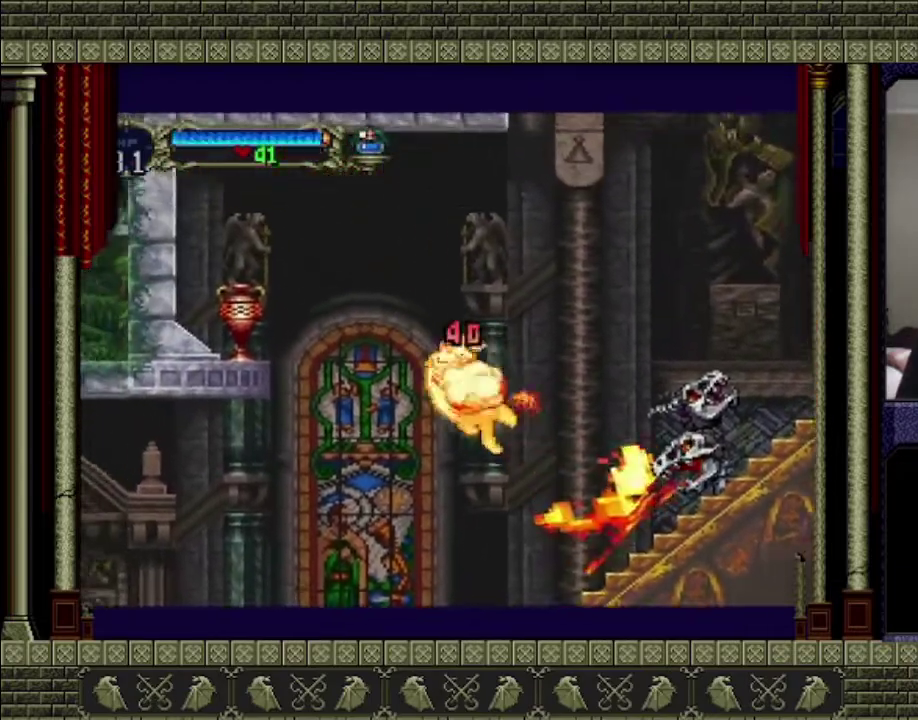
{"buttons": [], "left_stick": "center", "right_stick": "center", "events": [[200, "left_stick", "right"], [233, "CROSS", "up"], [300, "left_stick", "center"]]}
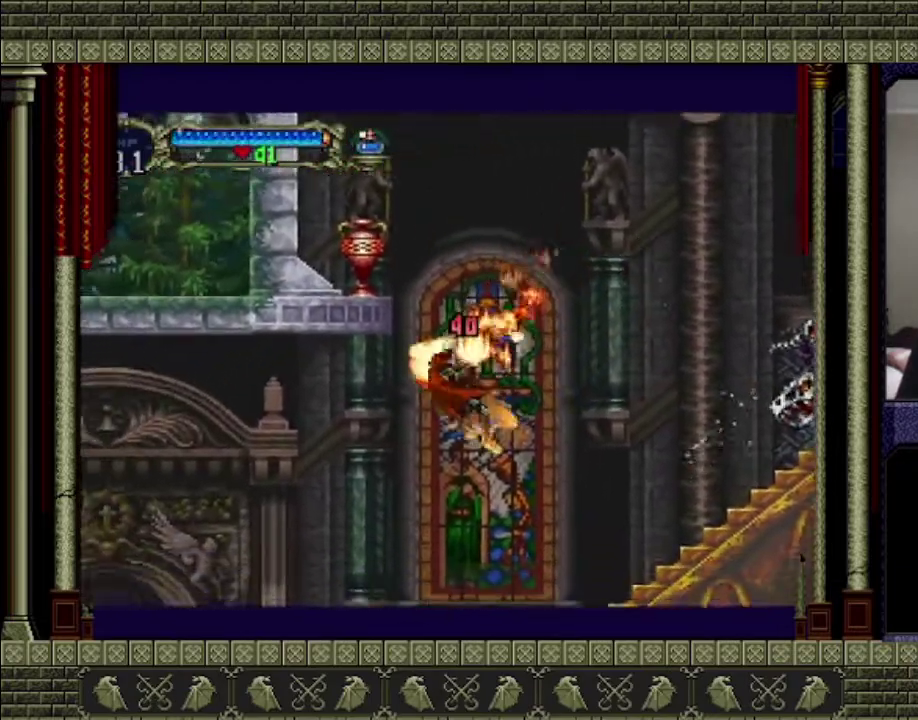
{"buttons": [], "left_stick": "center", "right_stick": "center", "events": []}
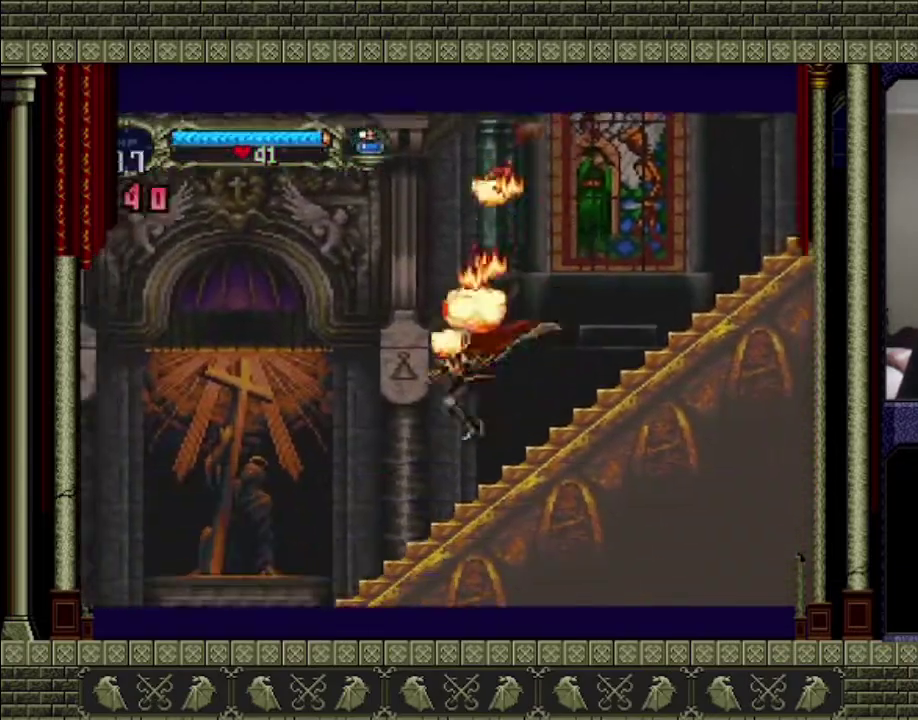
{"buttons": ["CROSS"], "left_stick": "right", "right_stick": "center", "events": [[133, "left_stick", "right"], [300, "CROSS", "down"]]}